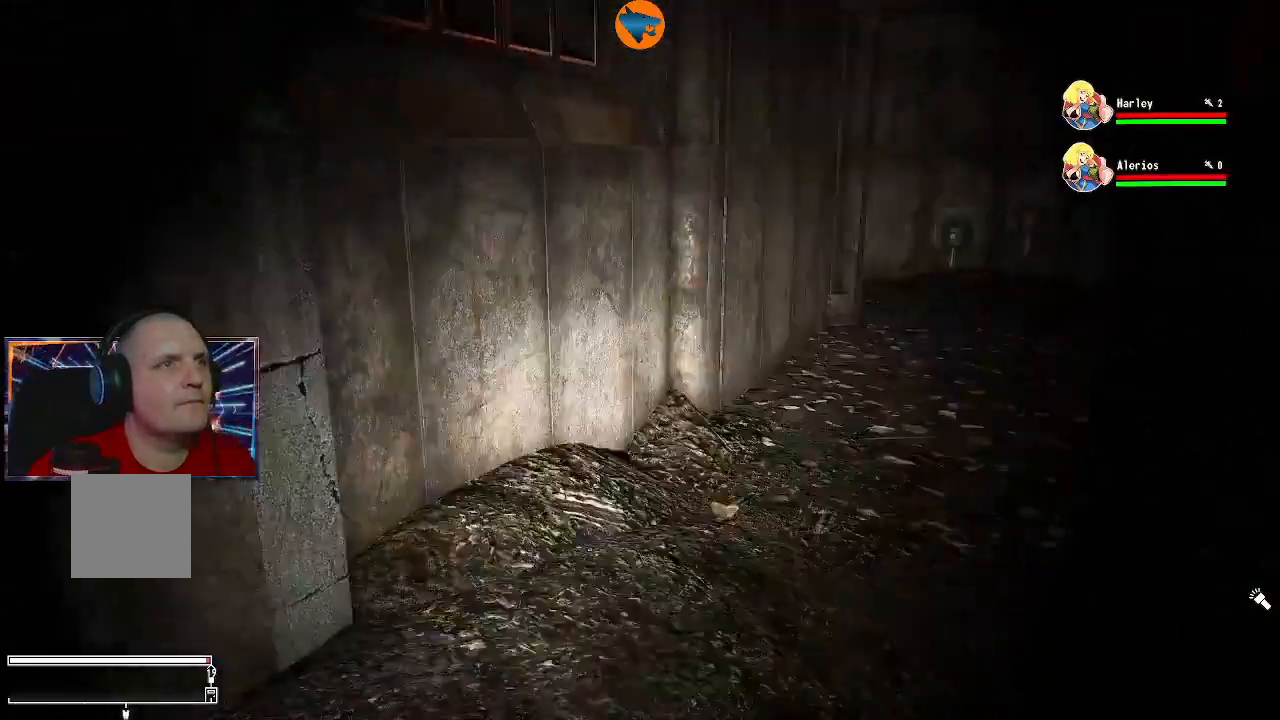
Gameplay with a controller (Xbox layout); each line is a JSON object with the inputs held at the frame after it. "events" lists button and stick changes between this image and that frame as [ms after this image, input, new state], when the widget could be followed in between.
{"buttons": [], "left_stick": "up", "right_stick": "left", "events": [[467, "left_stick", "up"]]}
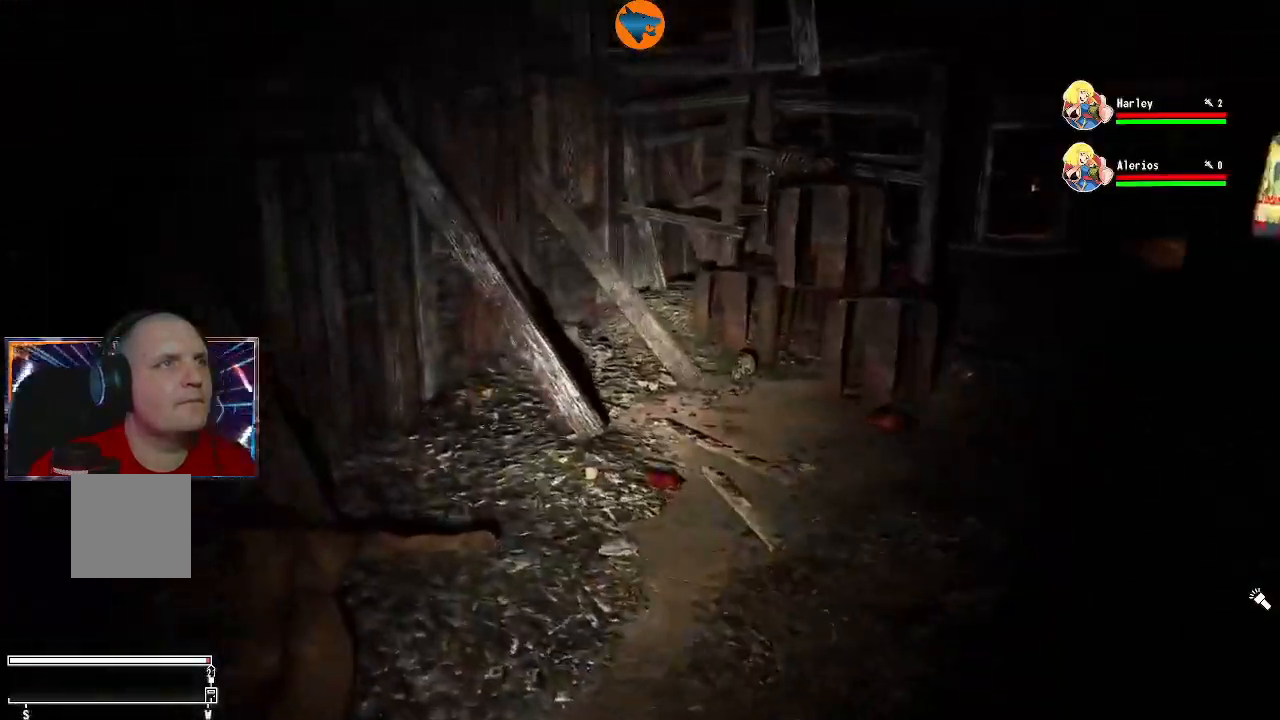
{"buttons": [], "left_stick": "center", "right_stick": "center", "events": [[67, "right_stick", "right"], [233, "left_stick", "center"], [267, "right_stick", "center"]]}
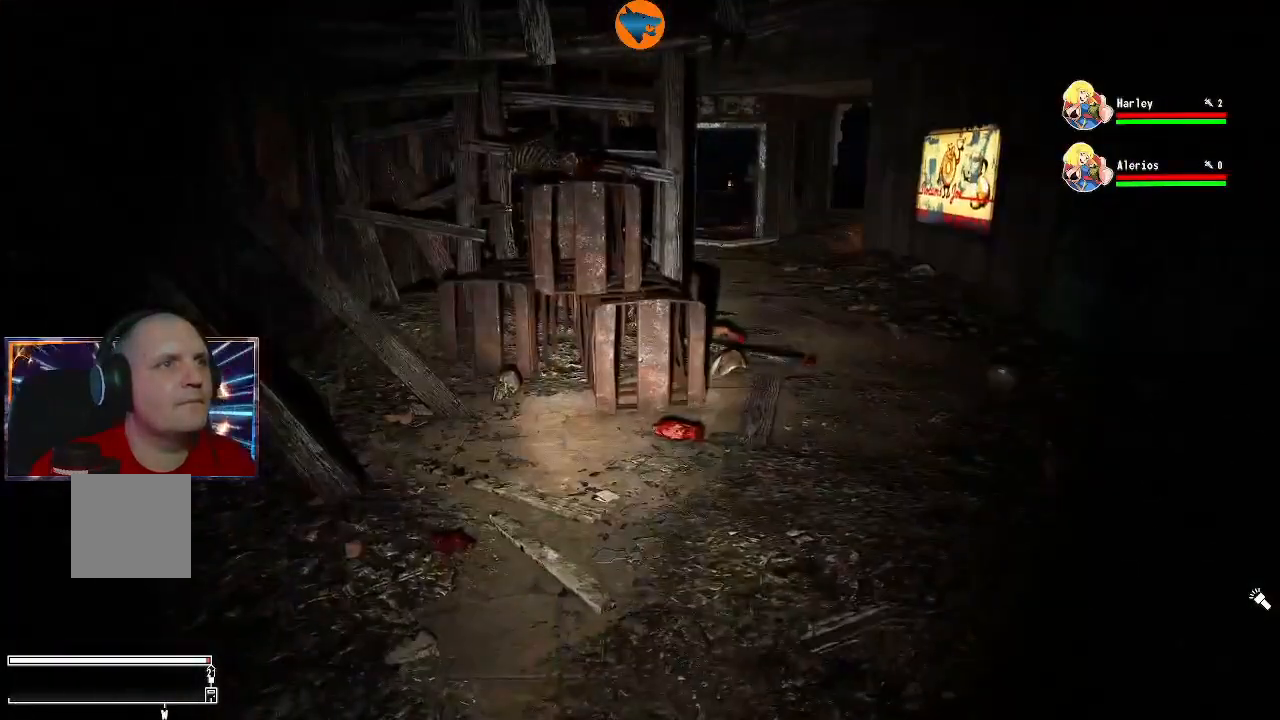
{"buttons": [], "left_stick": "center", "right_stick": "right", "events": [[400, "right_stick", "right"]]}
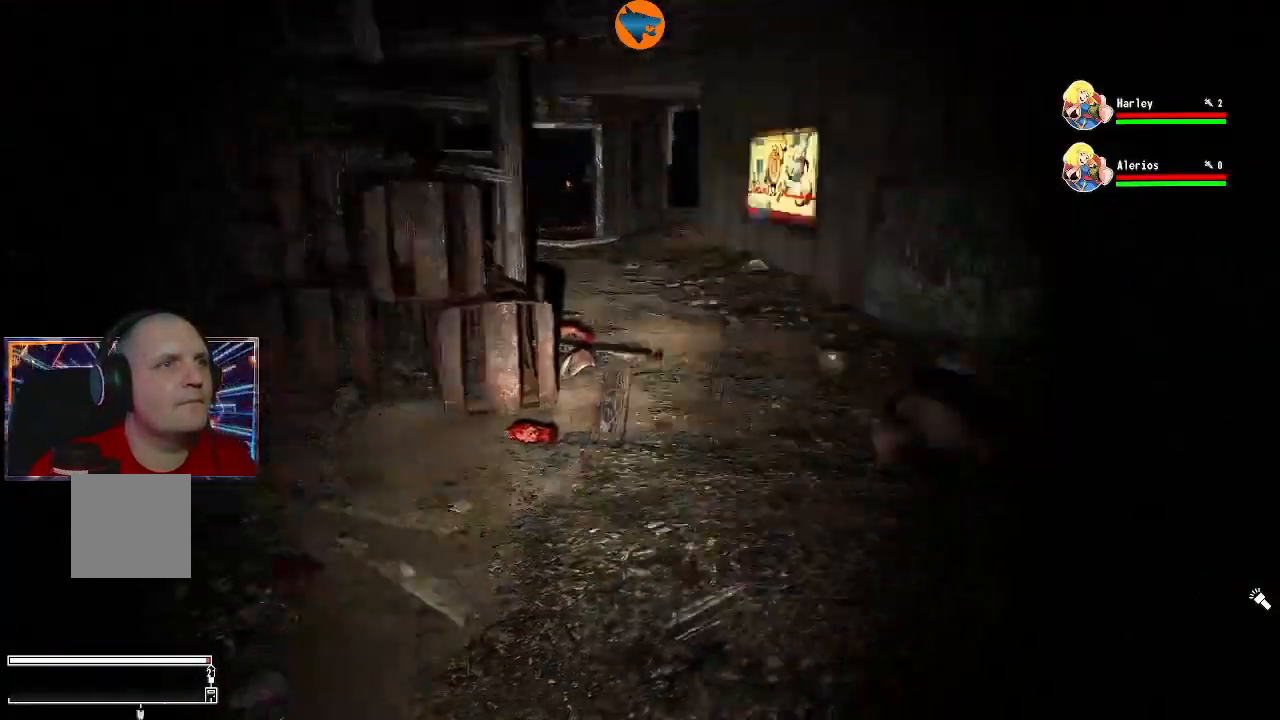
{"buttons": [], "left_stick": "center", "right_stick": "right", "events": []}
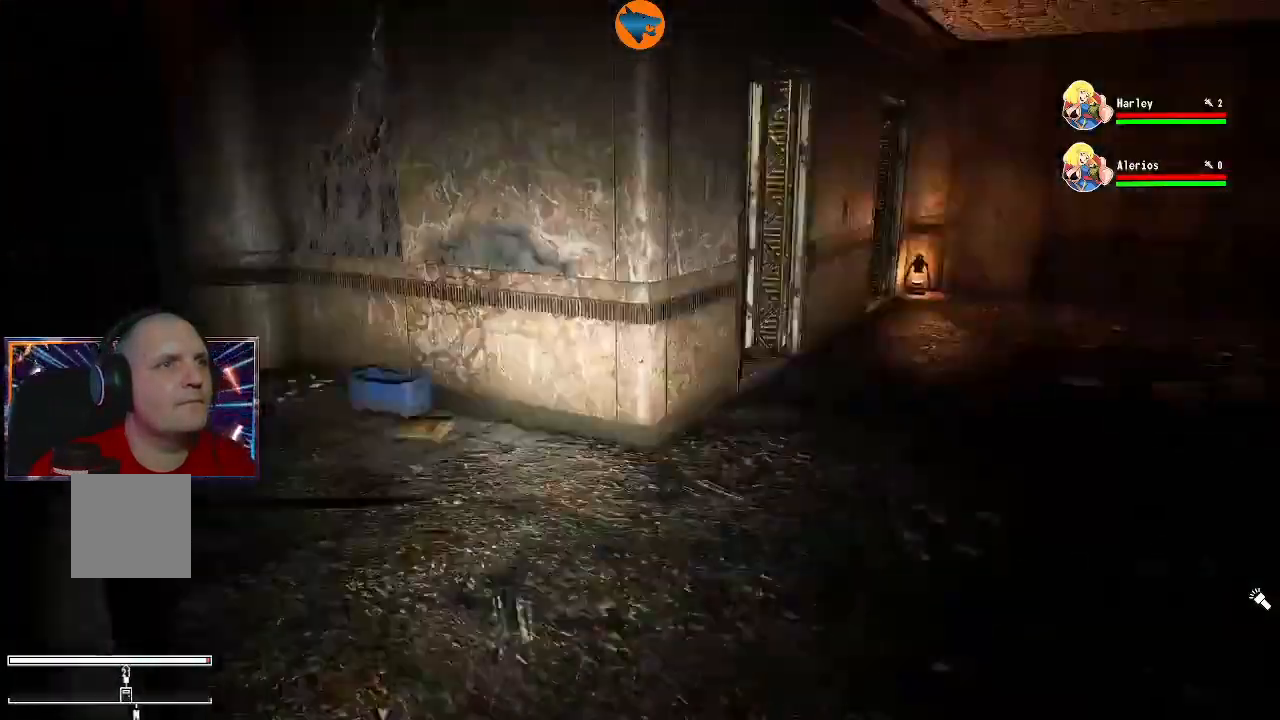
{"buttons": [], "left_stick": "up", "right_stick": "center", "events": [[167, "left_stick", "up"], [200, "right_stick", "center"]]}
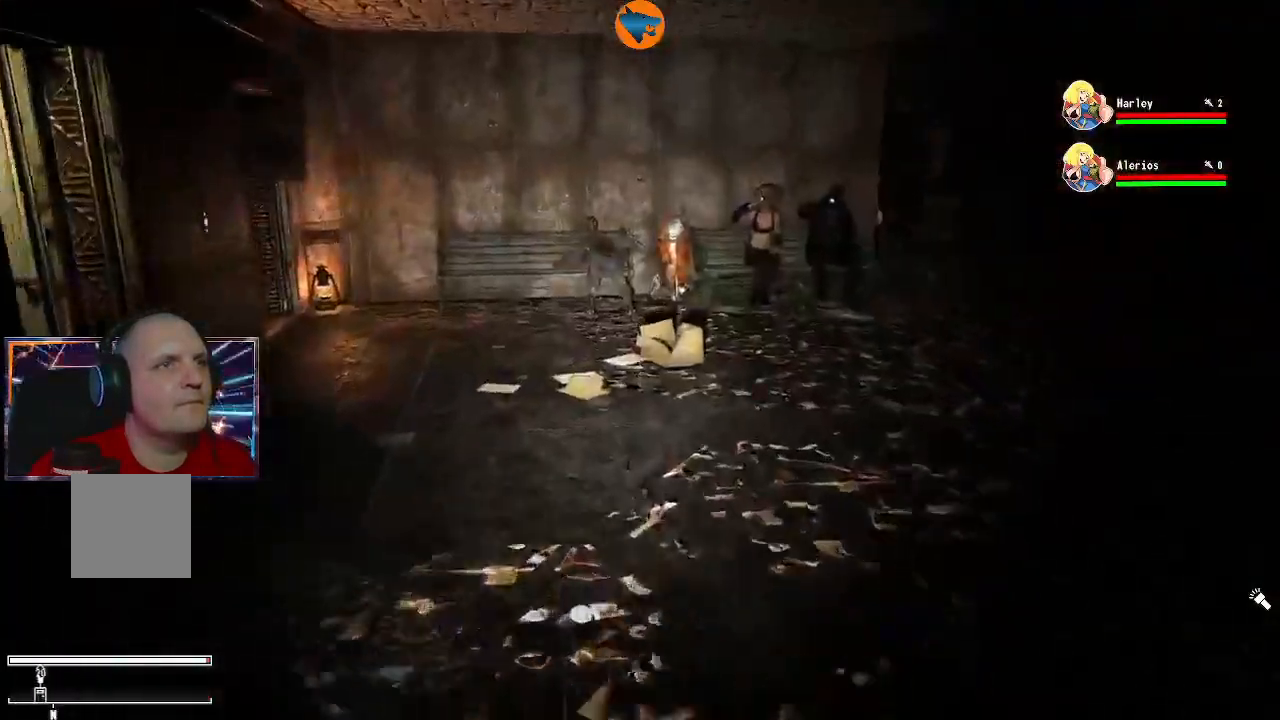
{"buttons": [], "left_stick": "up", "right_stick": "center", "events": [[67, "right_stick", "right"], [333, "right_stick", "center"]]}
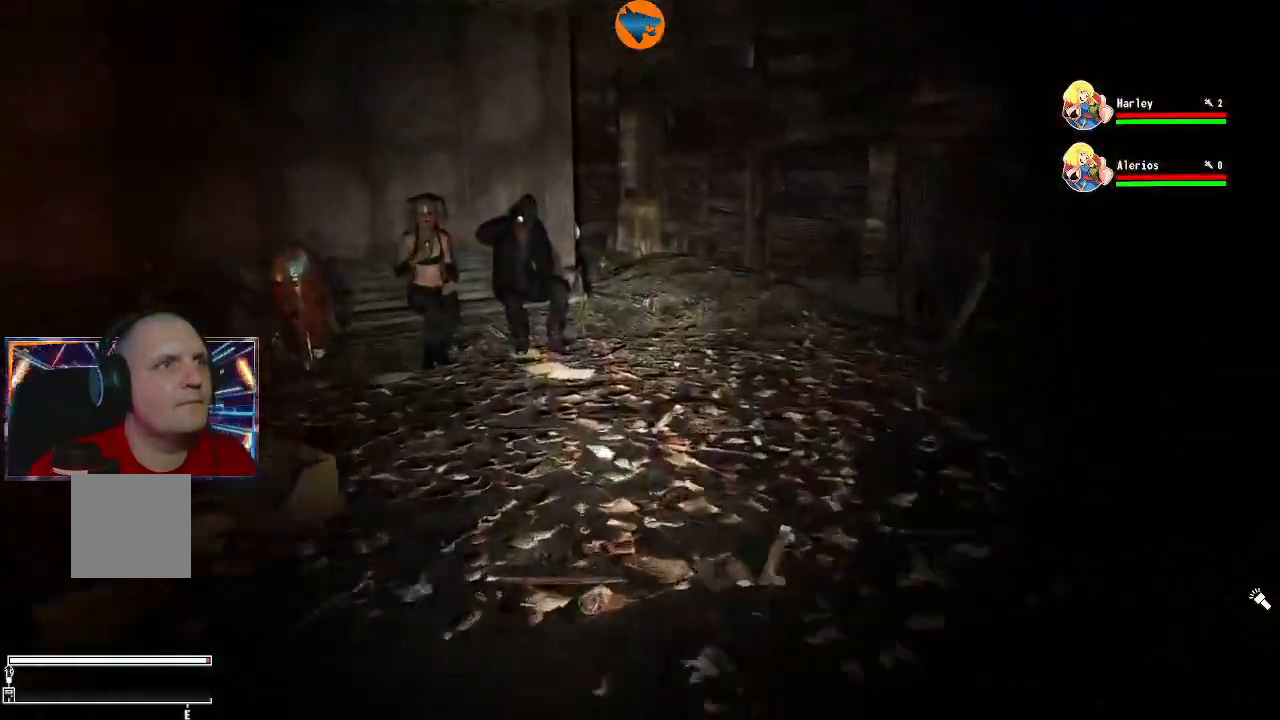
{"buttons": [], "left_stick": "down", "right_stick": "left", "events": [[400, "left_stick", "down"], [400, "right_stick", "left"]]}
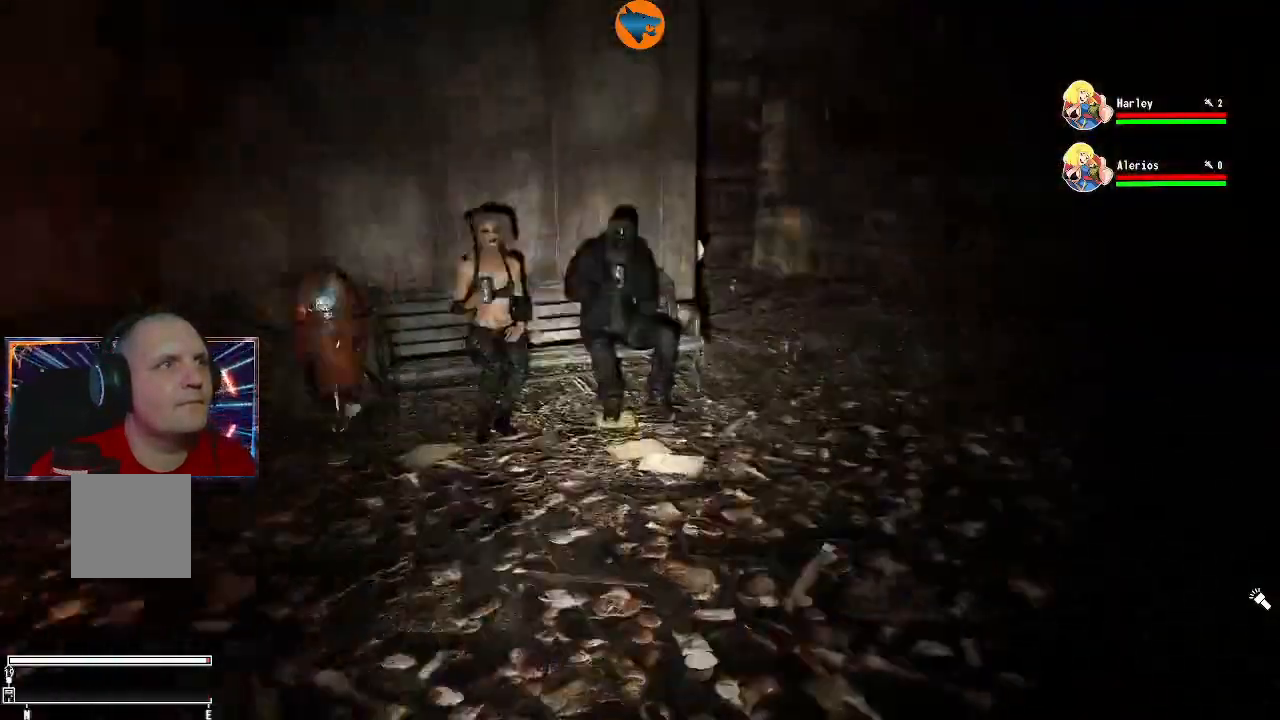
{"buttons": [], "left_stick": "center", "right_stick": "center", "events": [[267, "left_stick", "center"], [367, "right_stick", "center"]]}
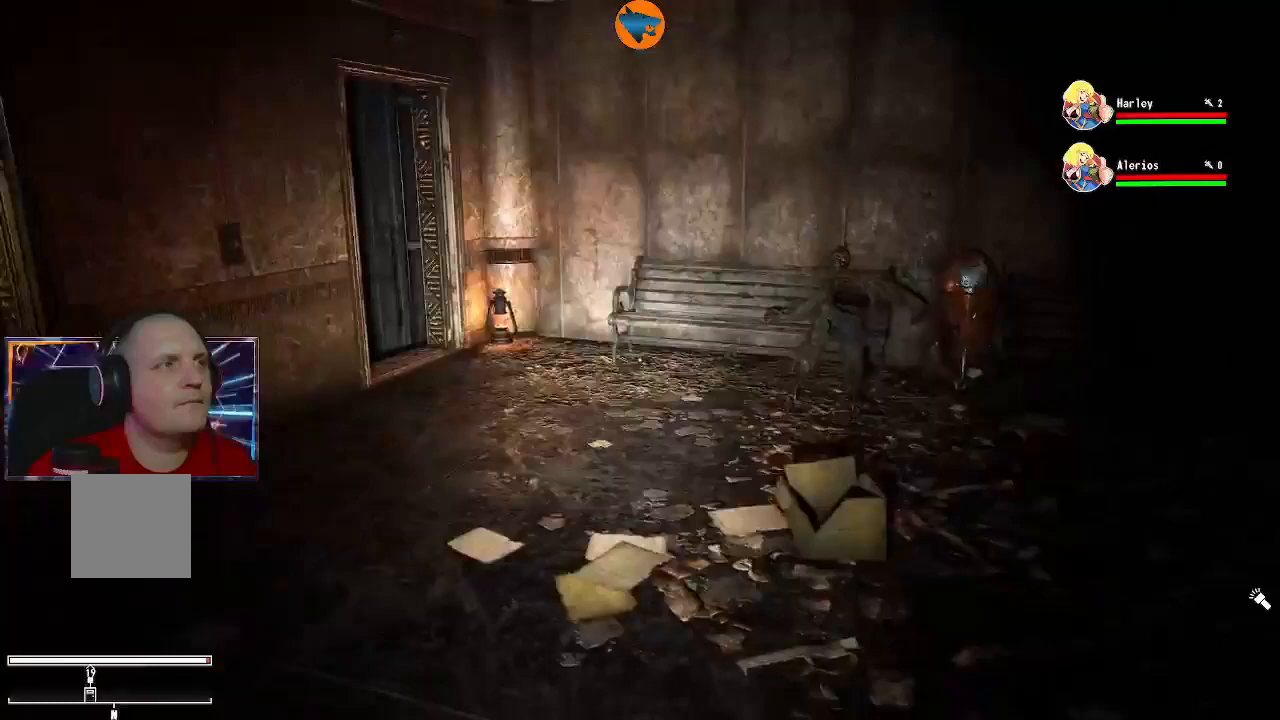
{"buttons": [], "left_stick": "center", "right_stick": "center", "events": [[167, "right_stick", "down-left"], [433, "right_stick", "center"]]}
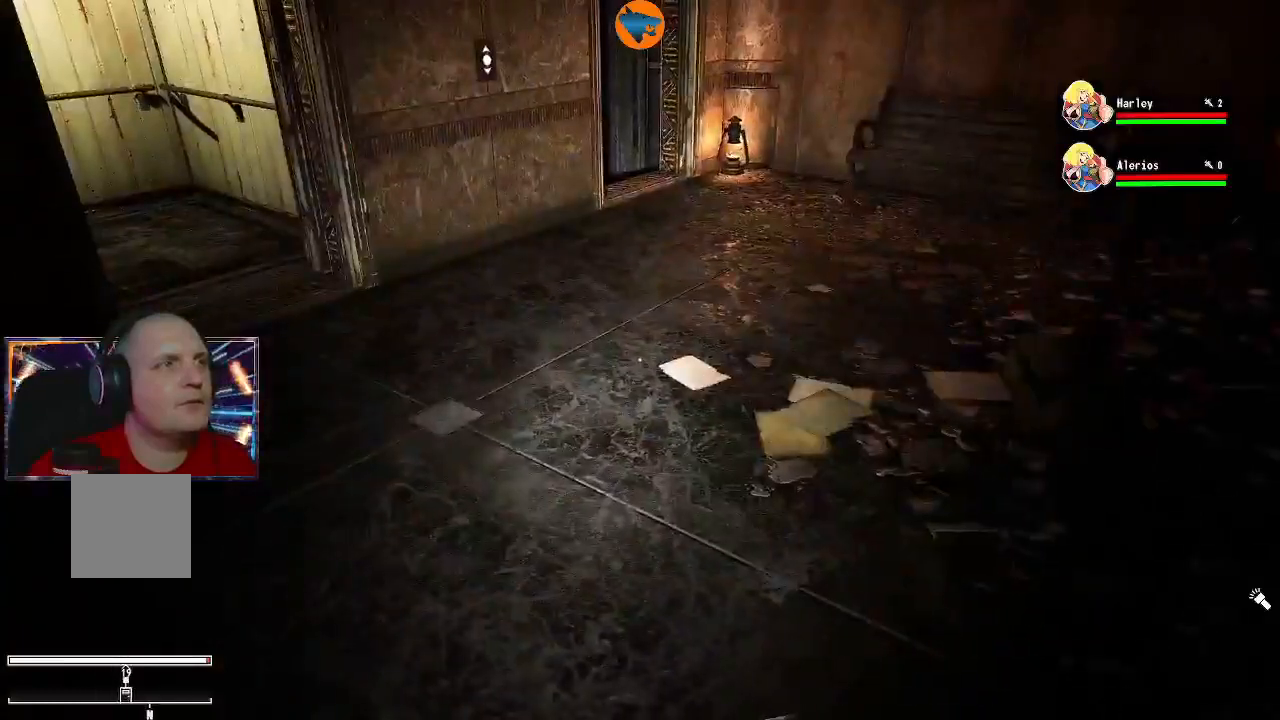
{"buttons": [], "left_stick": "down", "right_stick": "center", "events": [[67, "right_stick", "left"], [100, "left_stick", "down"], [467, "right_stick", "center"]]}
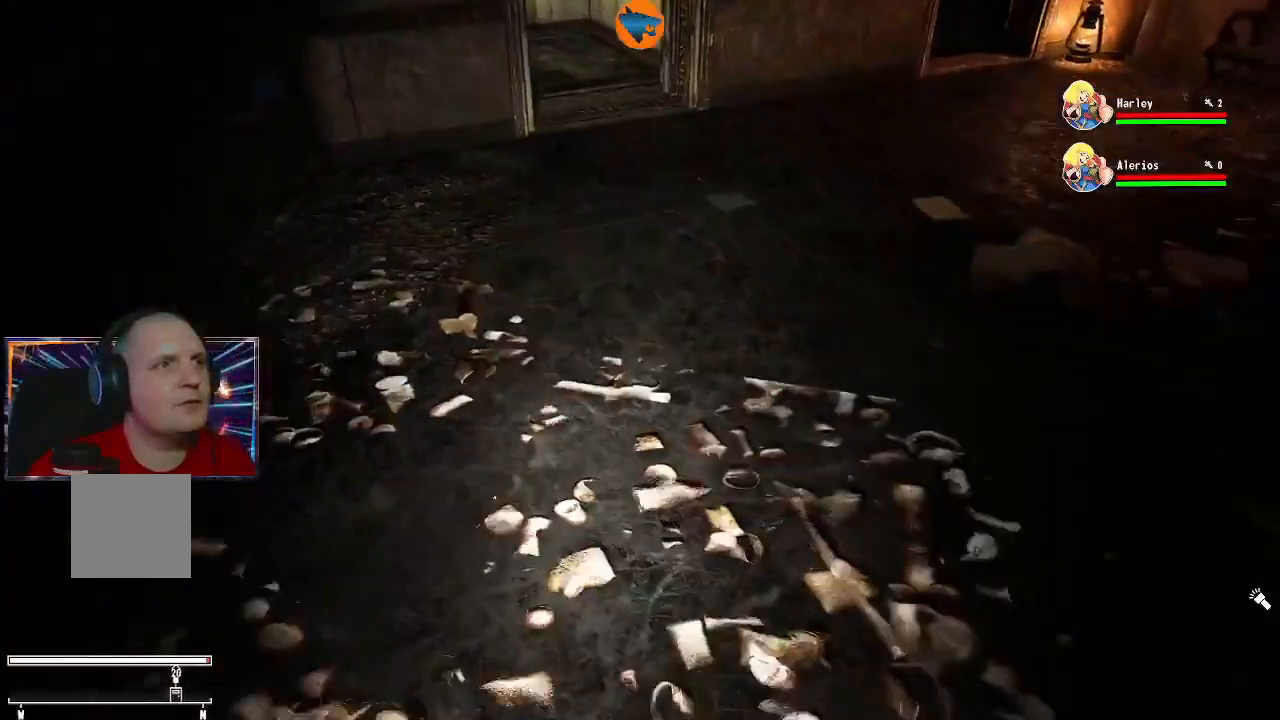
{"buttons": [], "left_stick": "up-right", "right_stick": "up-right", "events": [[67, "left_stick", "center"], [300, "right_stick", "up-right"], [333, "left_stick", "up"], [467, "left_stick", "up-right"]]}
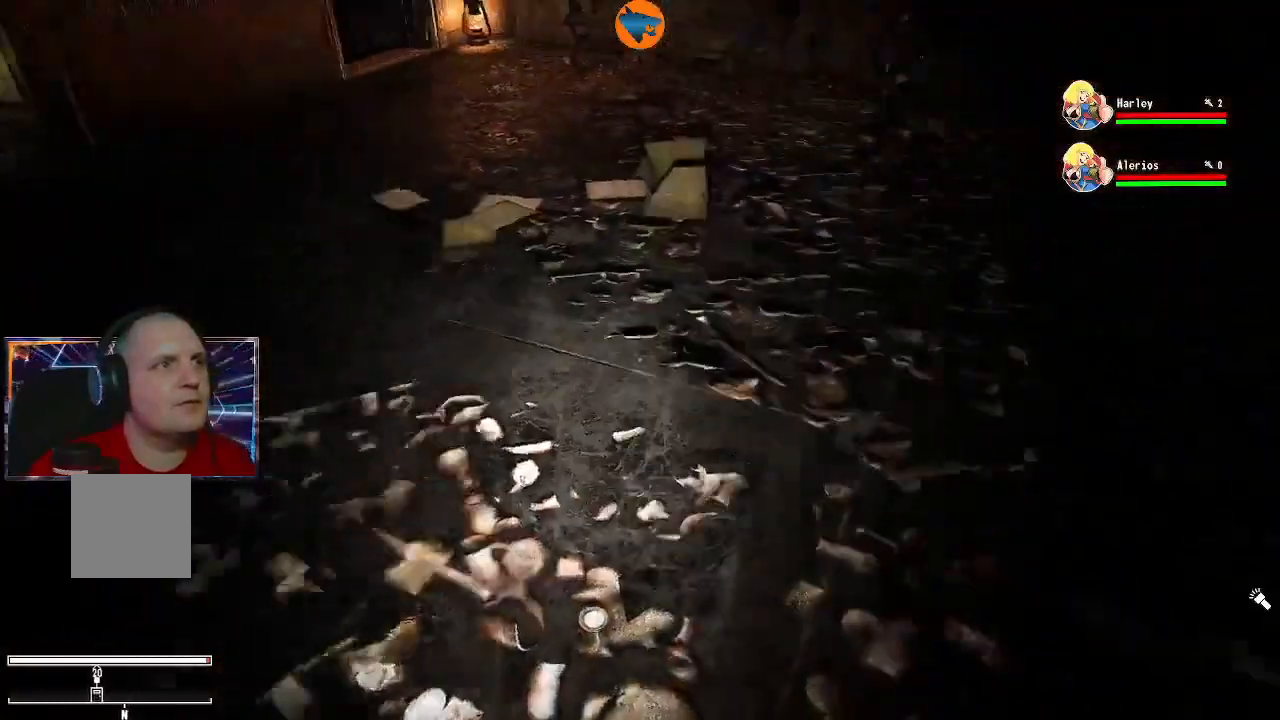
{"buttons": [], "left_stick": "up", "right_stick": "up-right", "events": [[33, "right_stick", "center"], [133, "left_stick", "center"], [333, "left_stick", "up-right"], [400, "left_stick", "up"], [400, "right_stick", "up-right"]]}
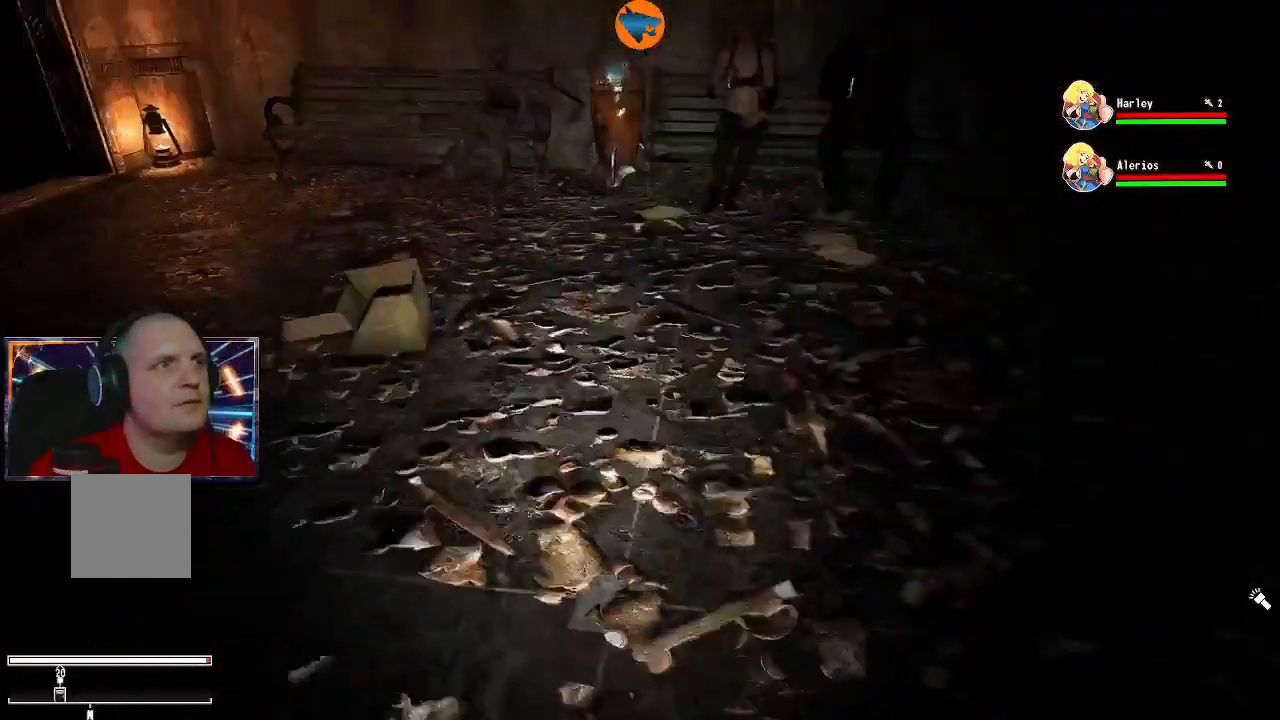
{"buttons": [], "left_stick": "center", "right_stick": "center", "events": [[167, "right_stick", "center"], [467, "left_stick", "center"]]}
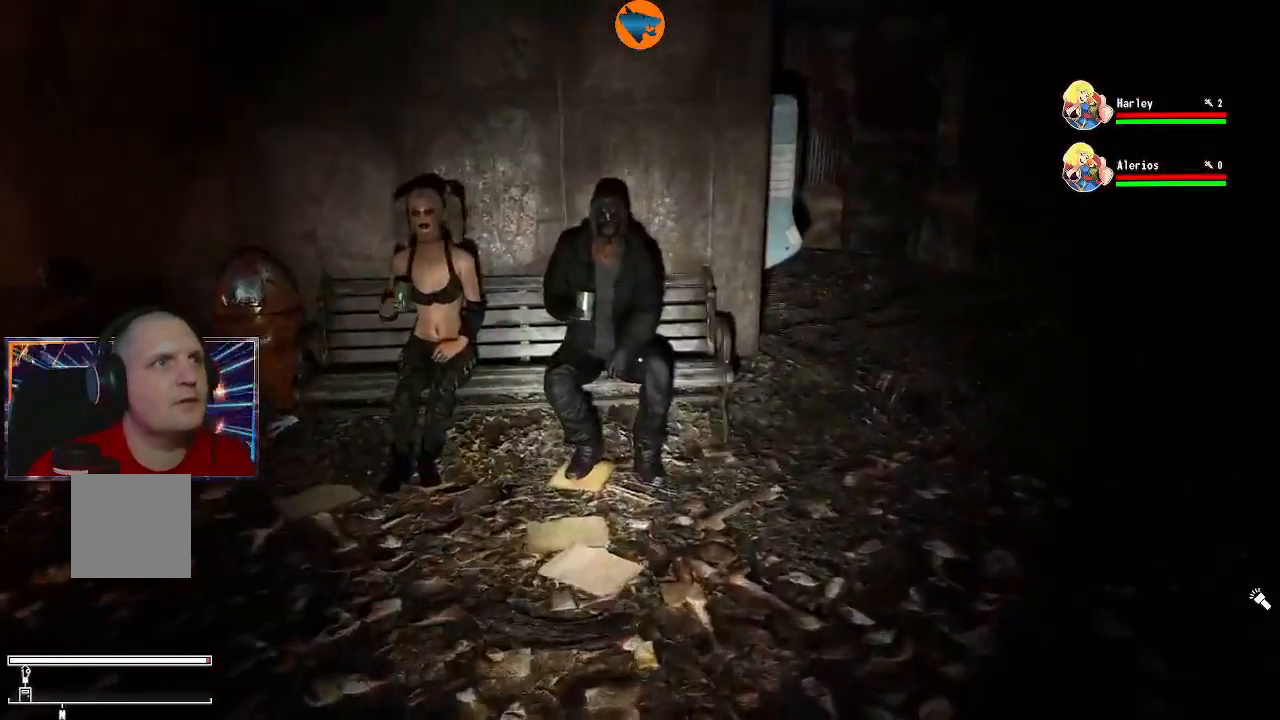
{"buttons": [], "left_stick": "center", "right_stick": "left", "events": [[33, "left_stick", "up"], [67, "right_stick", "left"], [200, "left_stick", "center"]]}
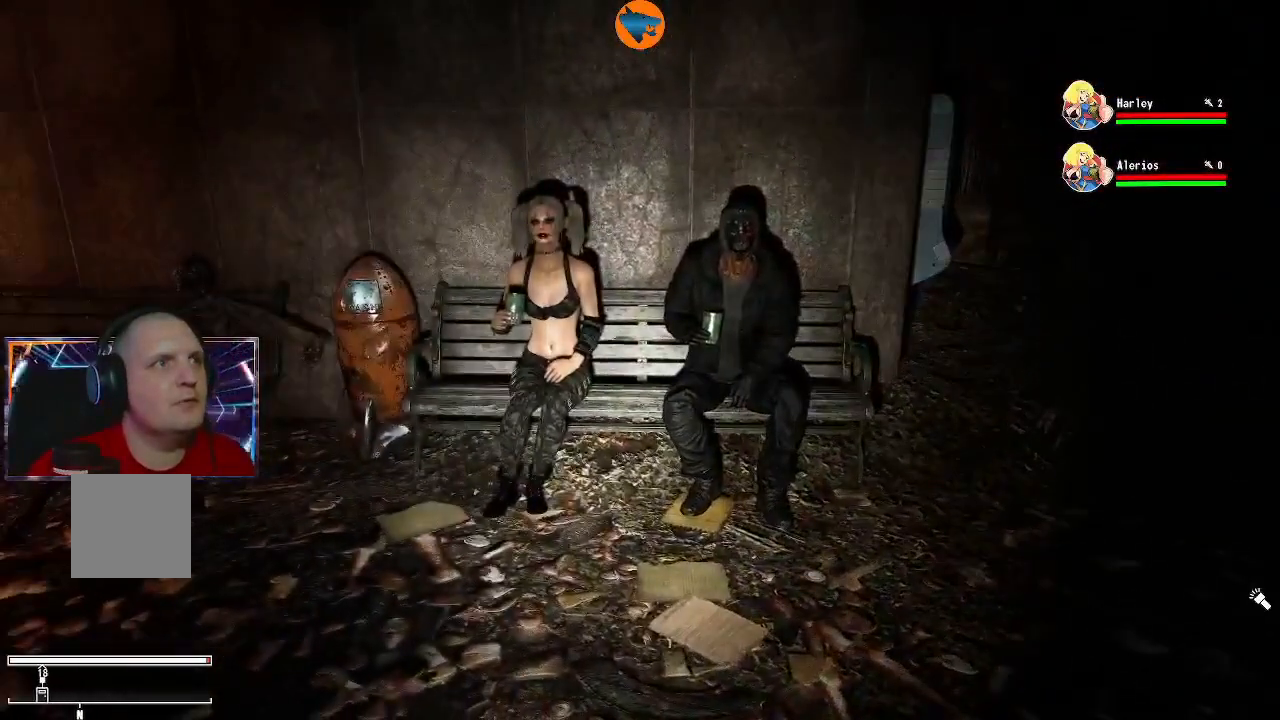
{"buttons": [], "left_stick": "center", "right_stick": "center", "events": [[33, "right_stick", "center"], [133, "left_stick", "up"], [400, "left_stick", "center"]]}
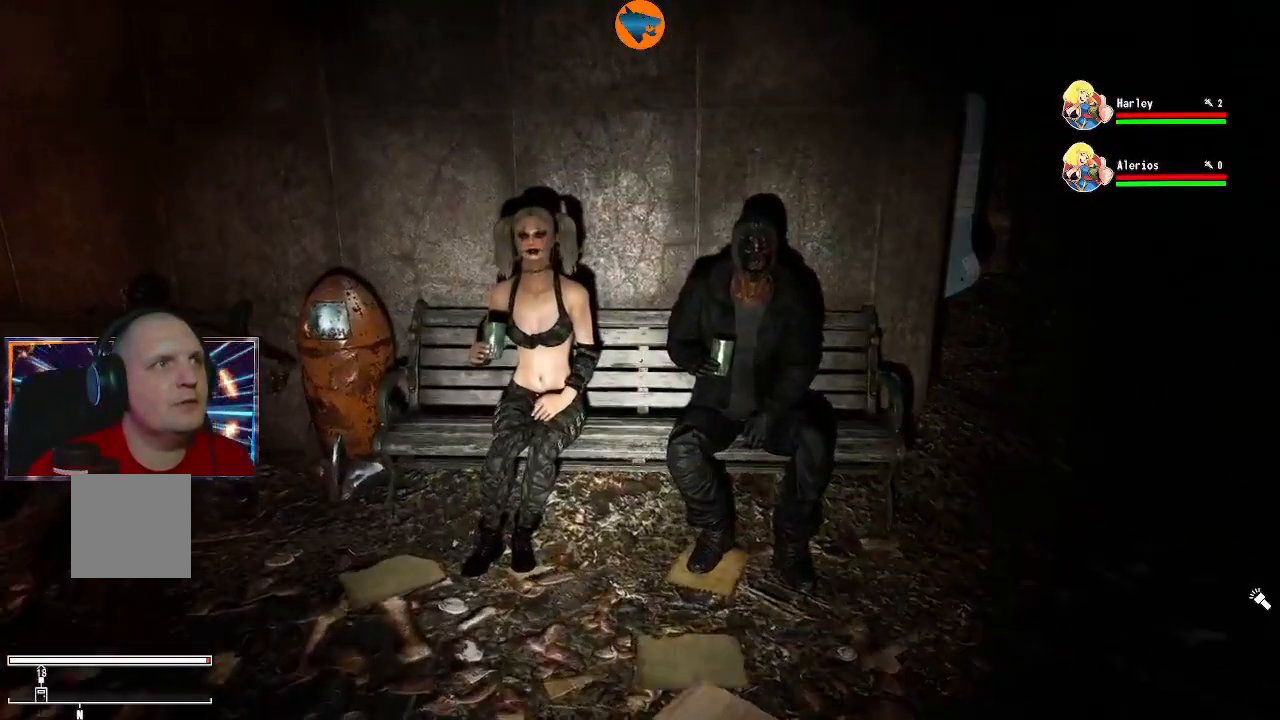
{"buttons": [], "left_stick": "up", "right_stick": "center", "events": [[67, "left_stick", "up"]]}
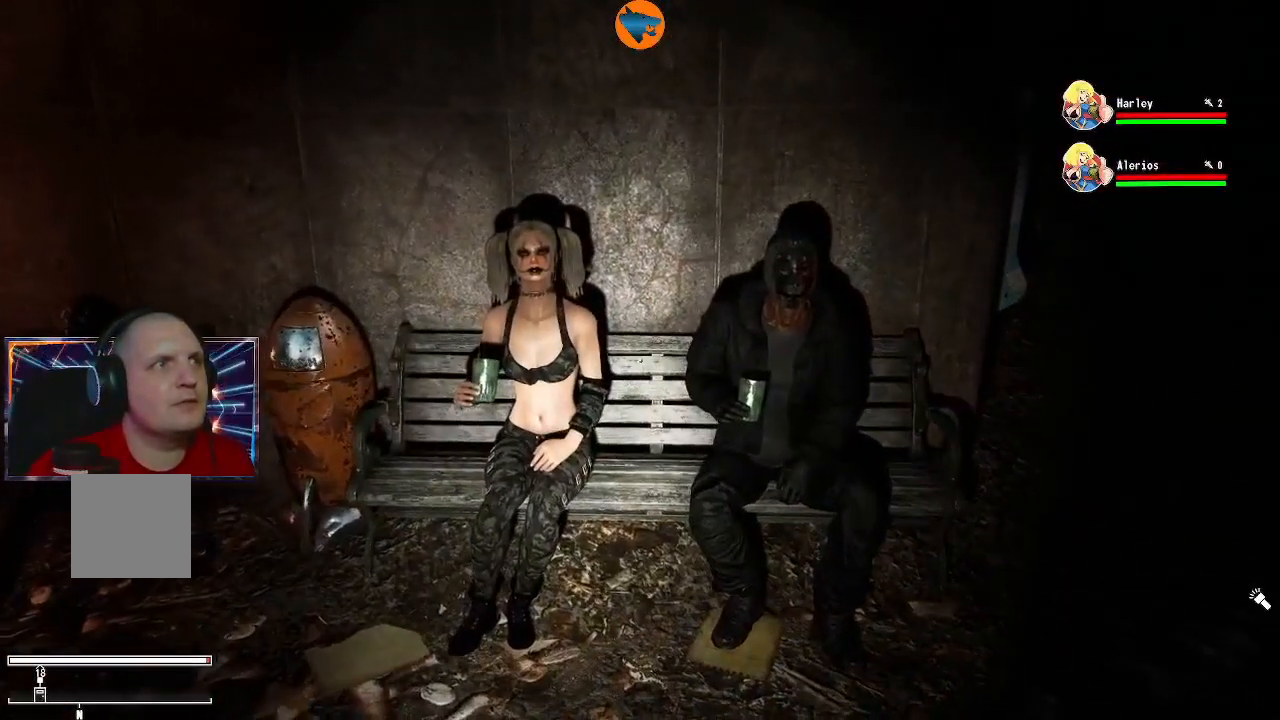
{"buttons": [], "left_stick": "center", "right_stick": "right", "events": [[167, "left_stick", "center"], [400, "right_stick", "right"]]}
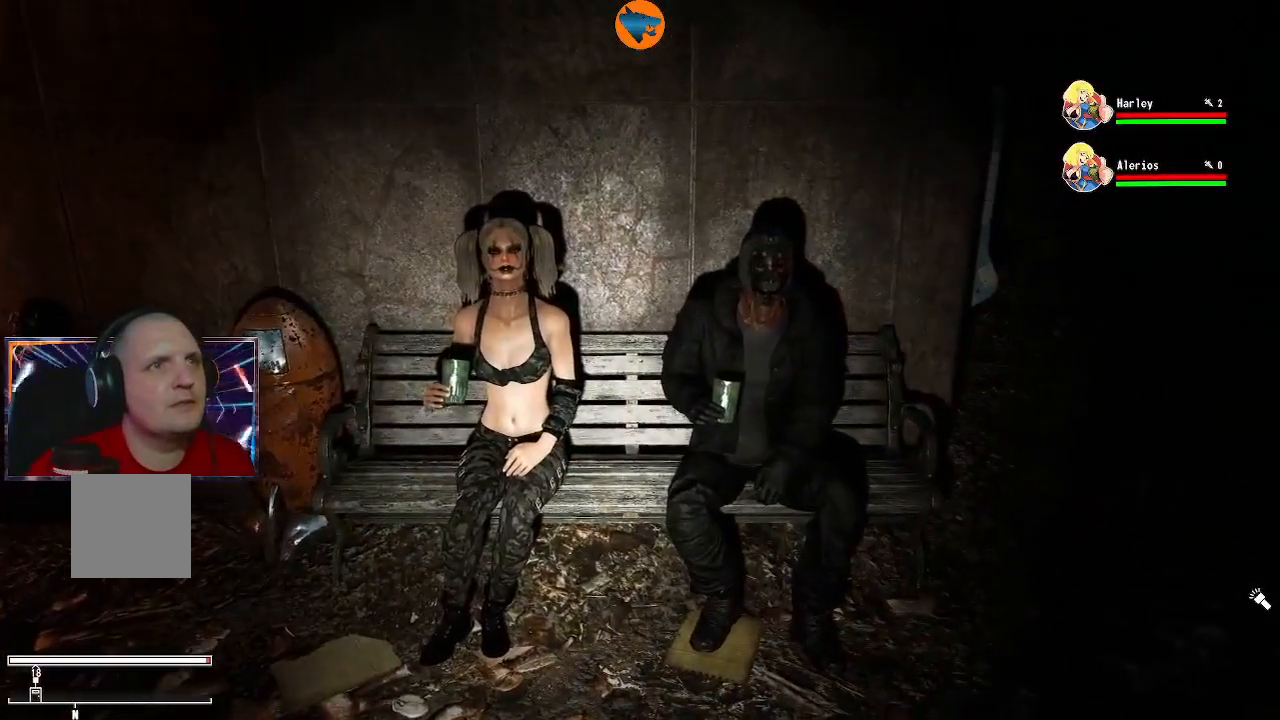
{"buttons": [], "left_stick": "center", "right_stick": "center", "events": [[33, "right_stick", "center"]]}
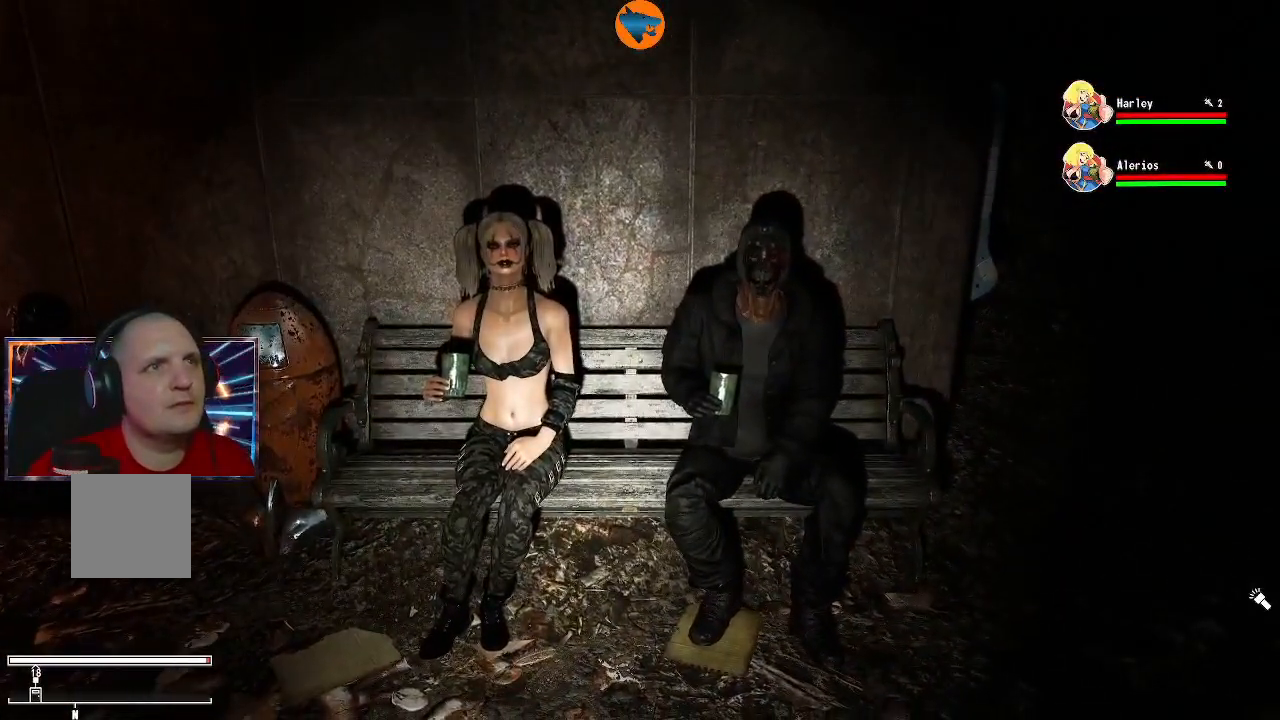
{"buttons": [], "left_stick": "center", "right_stick": "center", "events": []}
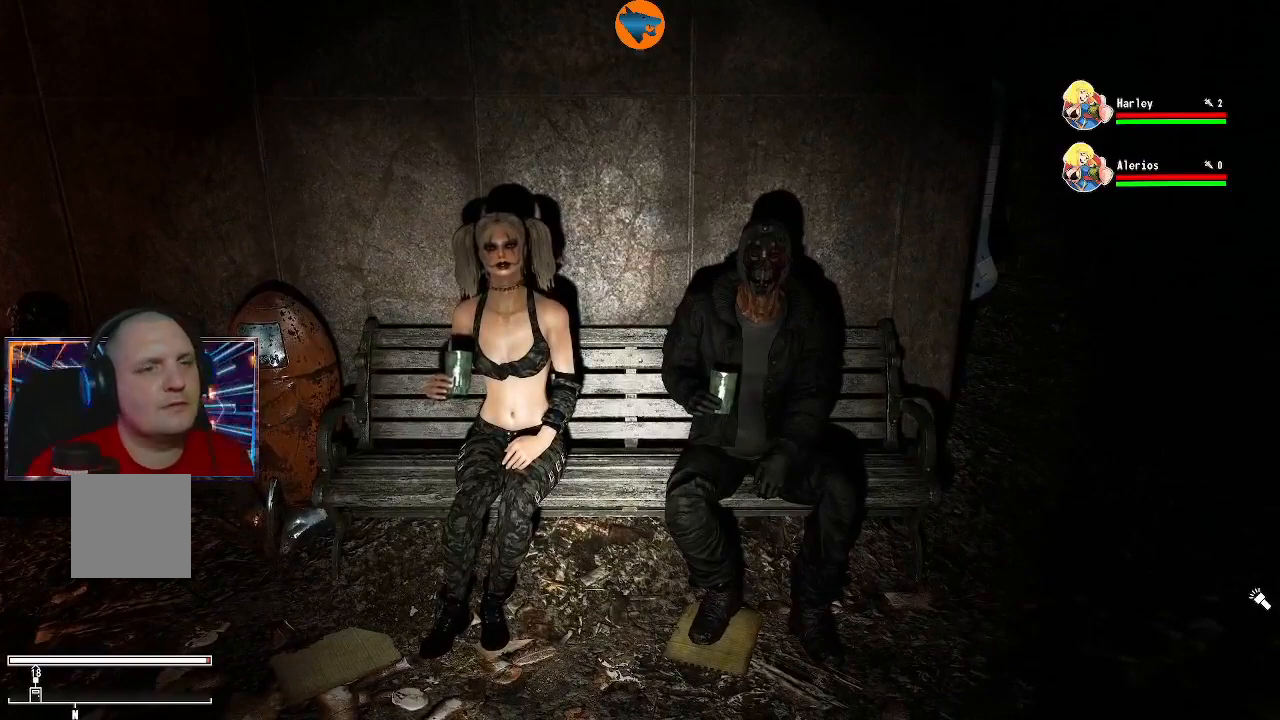
{"buttons": [], "left_stick": "center", "right_stick": "center", "events": []}
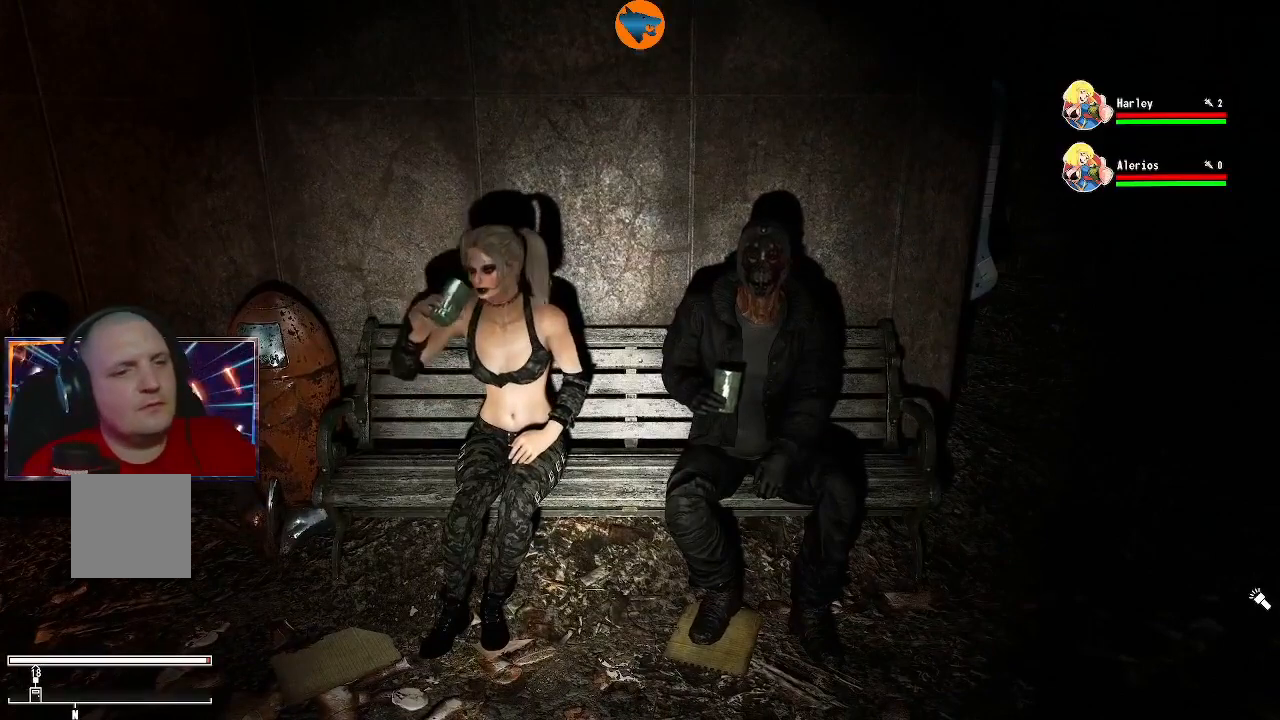
{"buttons": [], "left_stick": "center", "right_stick": "center", "events": []}
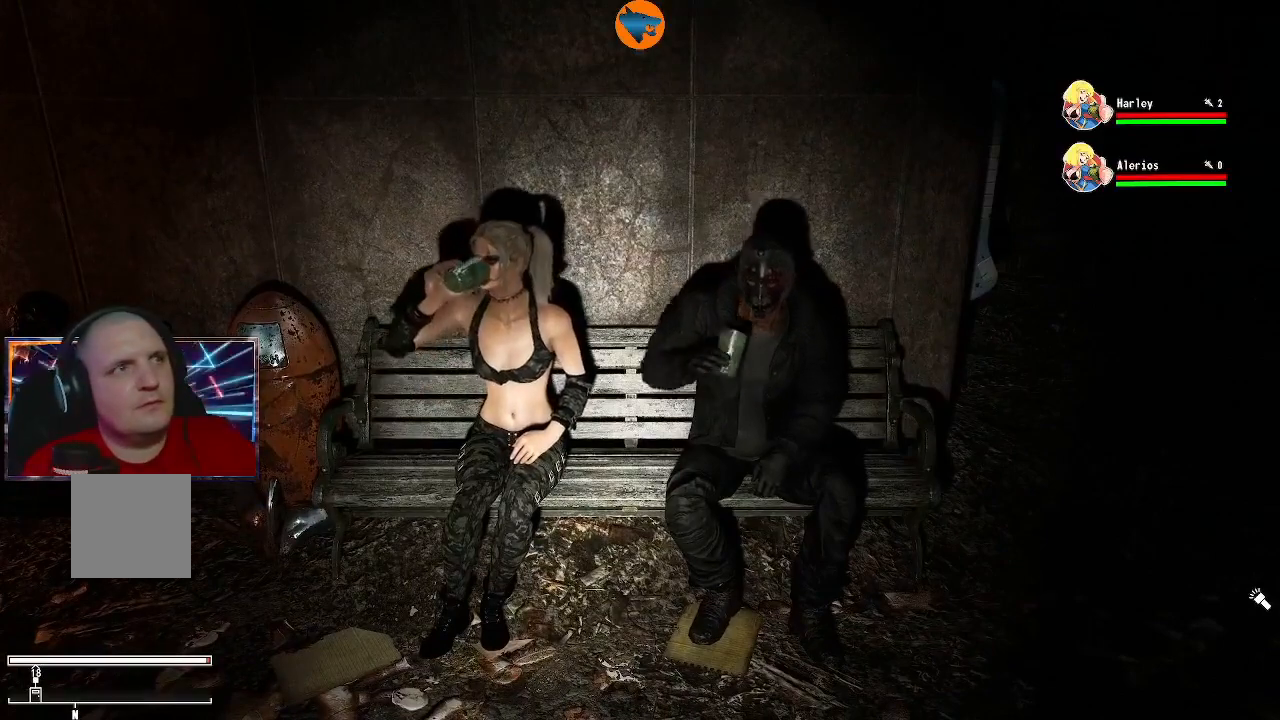
{"buttons": [], "left_stick": "center", "right_stick": "center", "events": []}
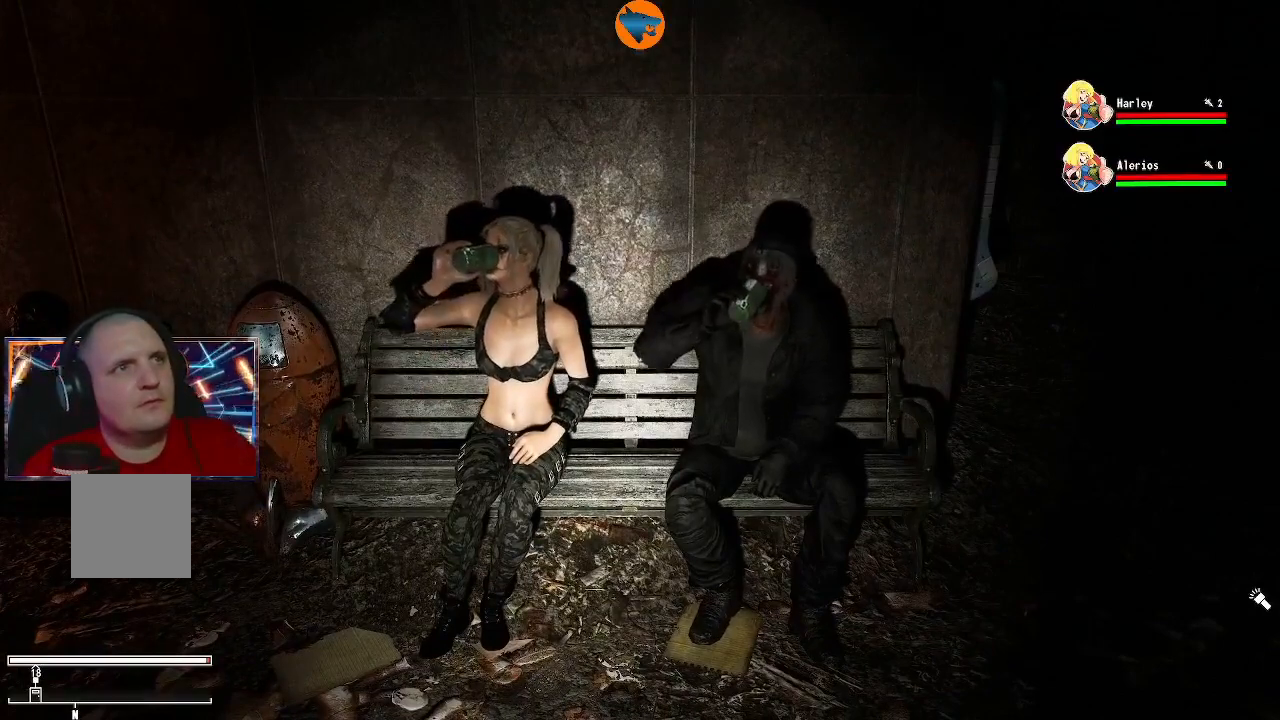
{"buttons": [], "left_stick": "center", "right_stick": "center", "events": []}
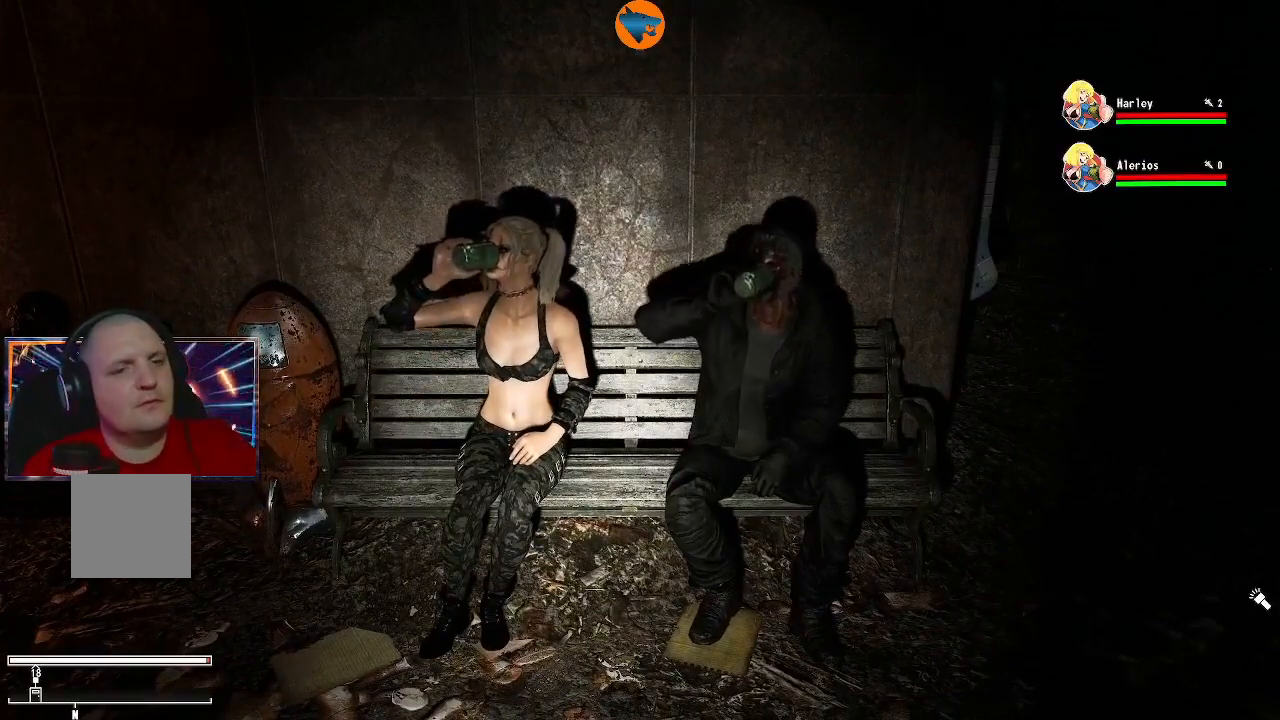
{"buttons": [], "left_stick": "center", "right_stick": "center", "events": []}
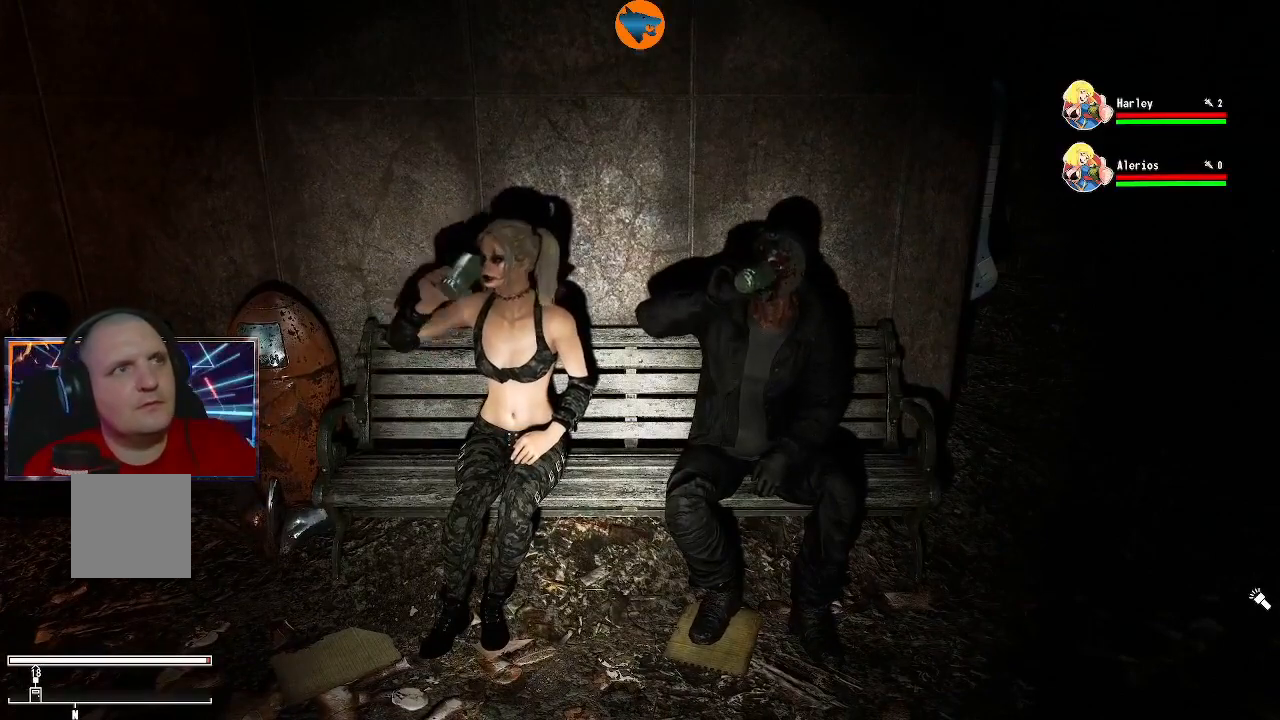
{"buttons": [], "left_stick": "center", "right_stick": "center", "events": []}
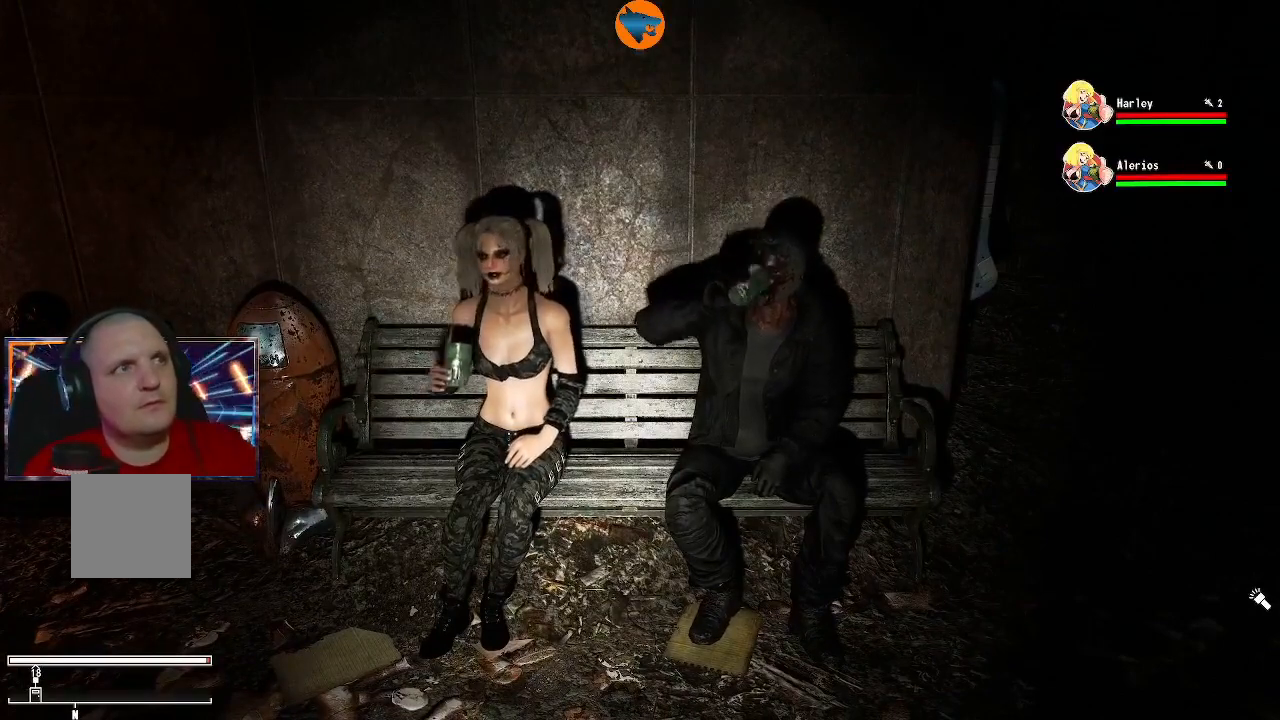
{"buttons": [], "left_stick": "center", "right_stick": "center", "events": []}
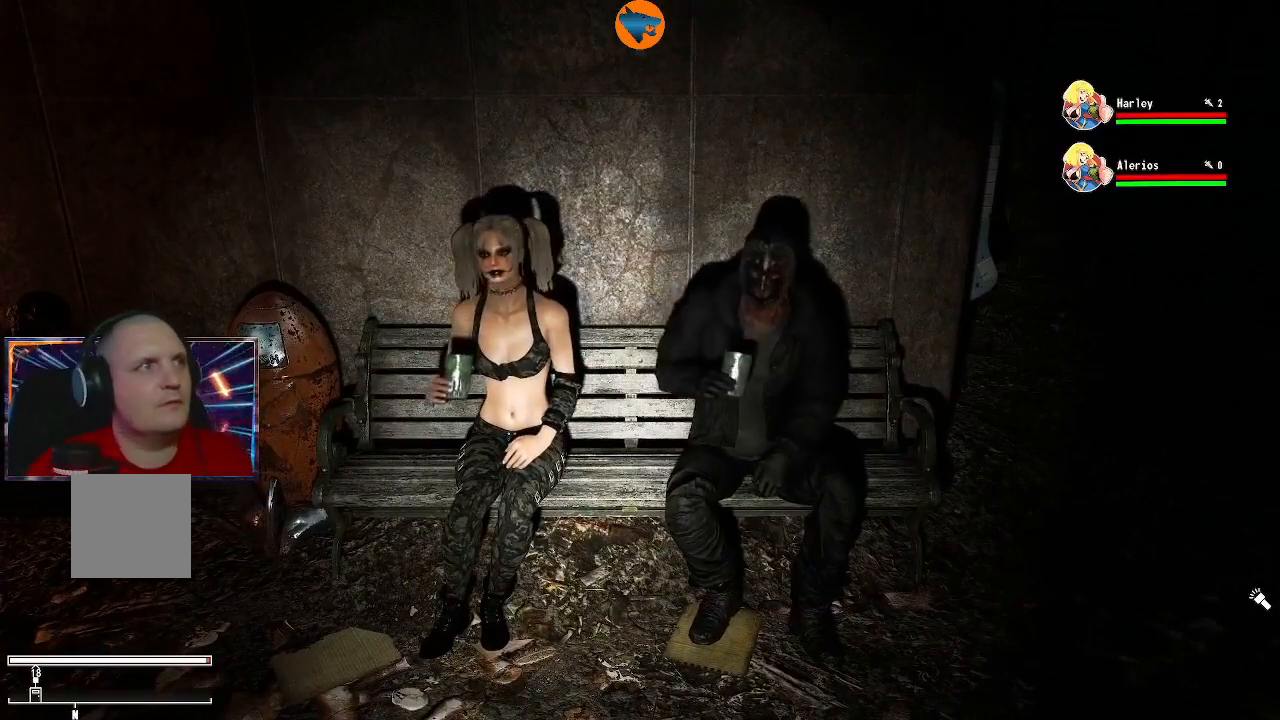
{"buttons": [], "left_stick": "up", "right_stick": "center", "events": [[133, "left_stick", "left"], [233, "right_stick", "left"], [333, "left_stick", "up-left"], [367, "right_stick", "center"], [467, "left_stick", "up"]]}
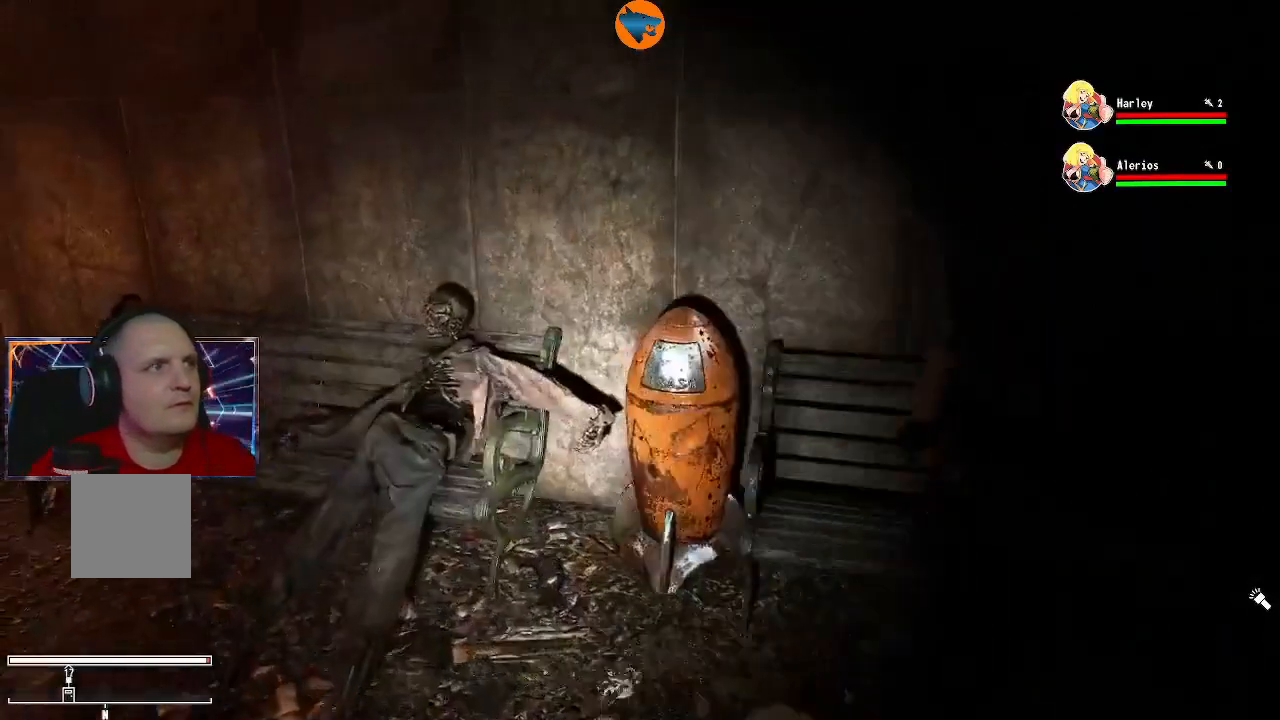
{"buttons": [], "left_stick": "center", "right_stick": "center", "events": [[33, "left_stick", "up-right"], [67, "right_stick", "down-right"], [133, "left_stick", "center"], [167, "right_stick", "center"]]}
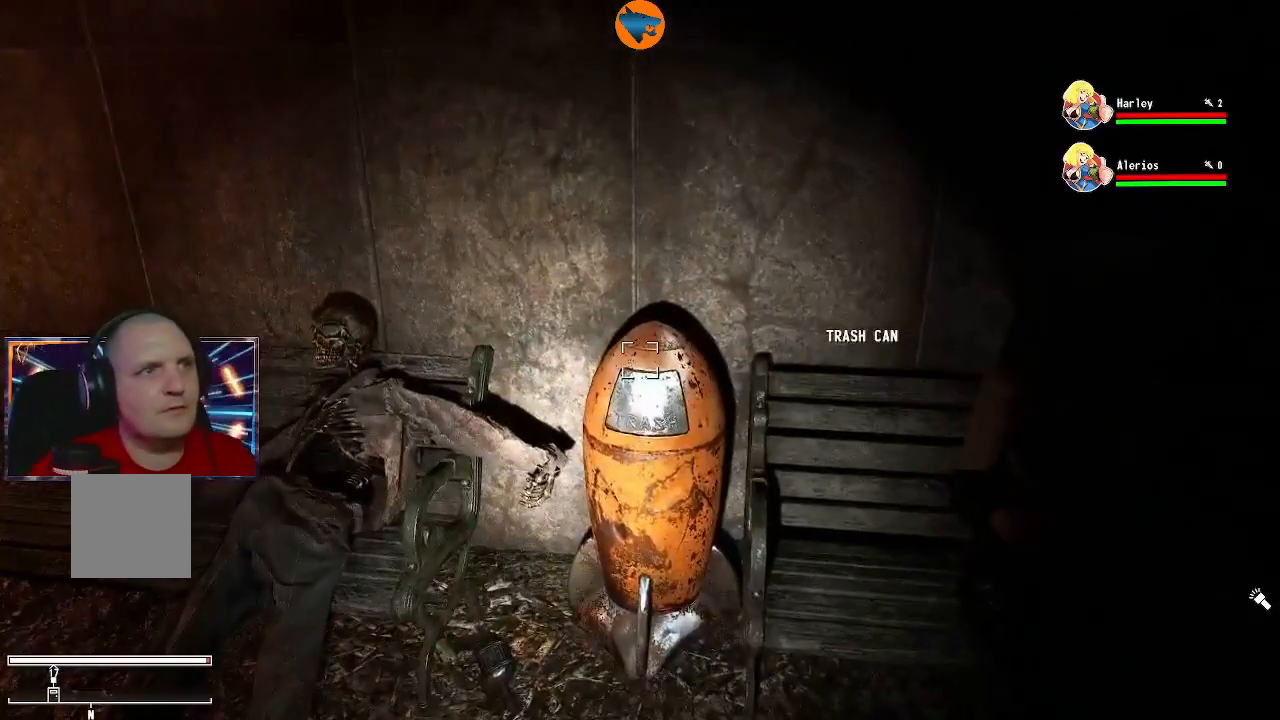
{"buttons": [], "left_stick": "right", "right_stick": "up-right", "events": [[67, "left_stick", "down-right"], [267, "right_stick", "right"], [367, "left_stick", "right"], [433, "right_stick", "up-right"]]}